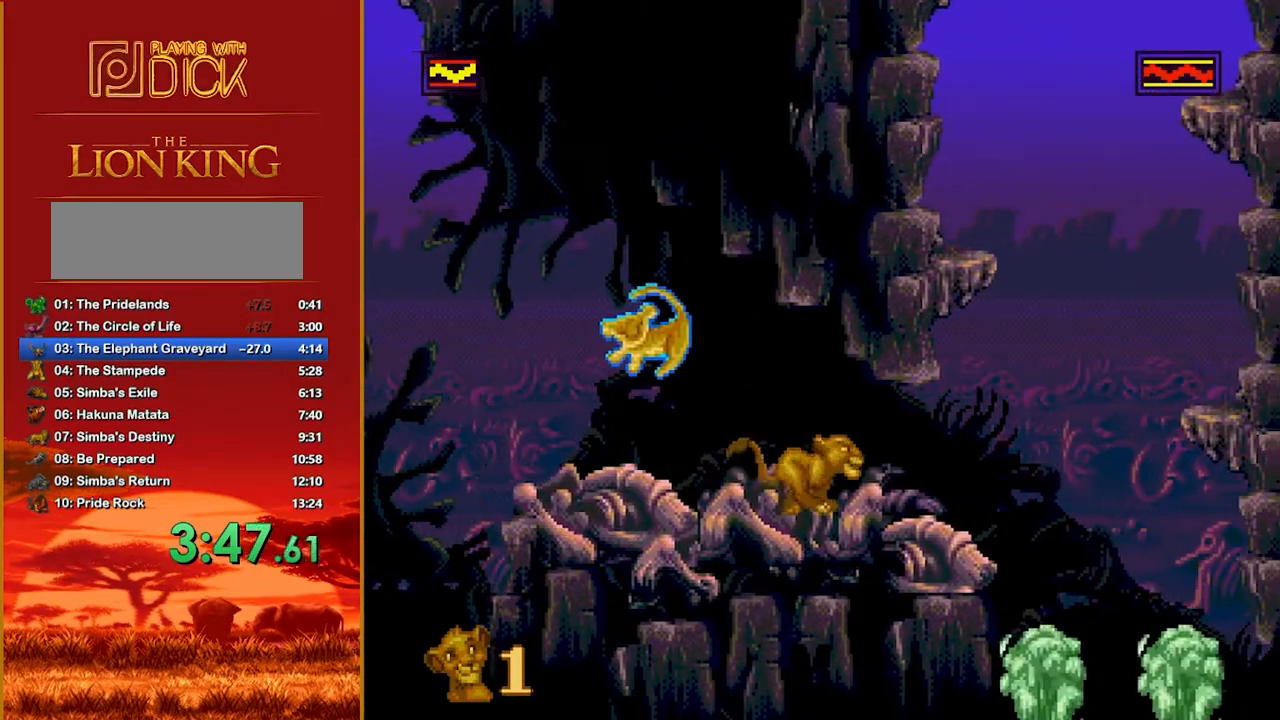
Gameplay with a controller; each line is a JSON object with the inputs held at the frame after it. "events" lists button and stick changes between this image and that frame as [ms after this image, input, new state], when the widget could be followed in between. Not read: DPAD_LEFT DPAD_RIGHT L3 R3.
{"buttons": [], "events": [[140, "B", "down"], [500, "B", "up"]]}
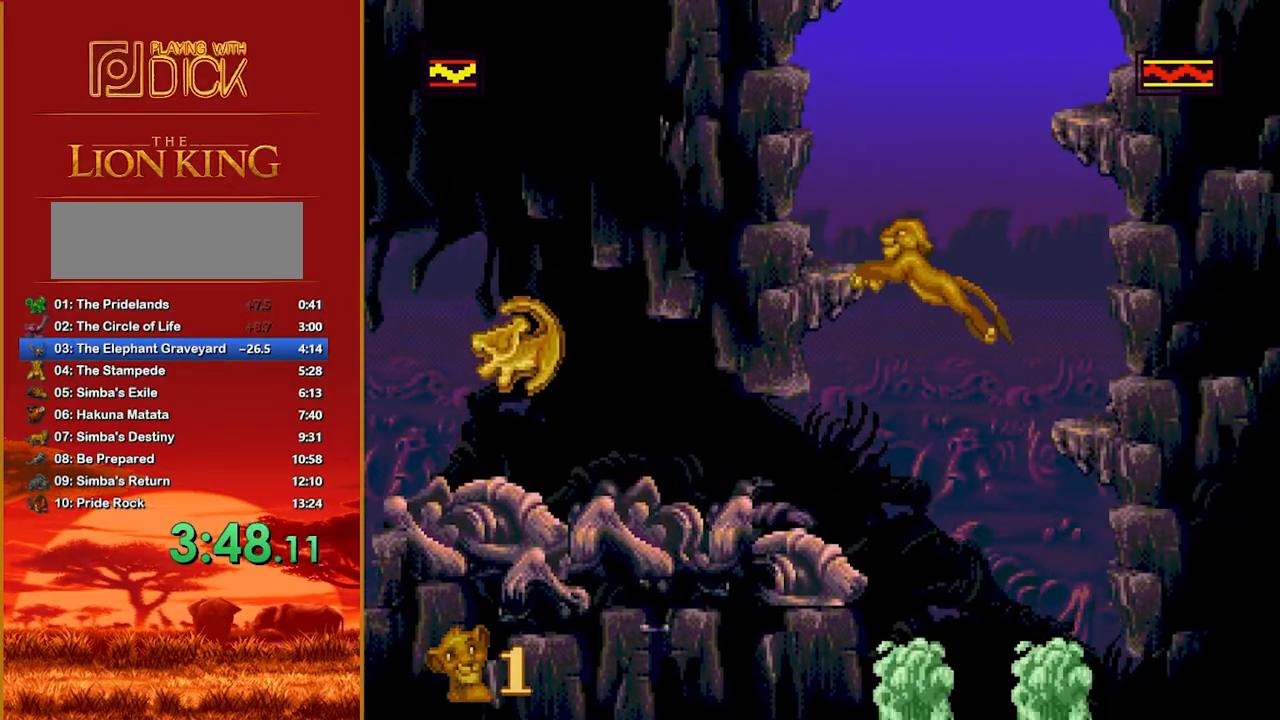
{"buttons": [], "events": [[120, "B", "down"], [200, "B", "up"], [260, "B", "down"], [340, "B", "up"], [400, "B", "down"], [460, "B", "up"]]}
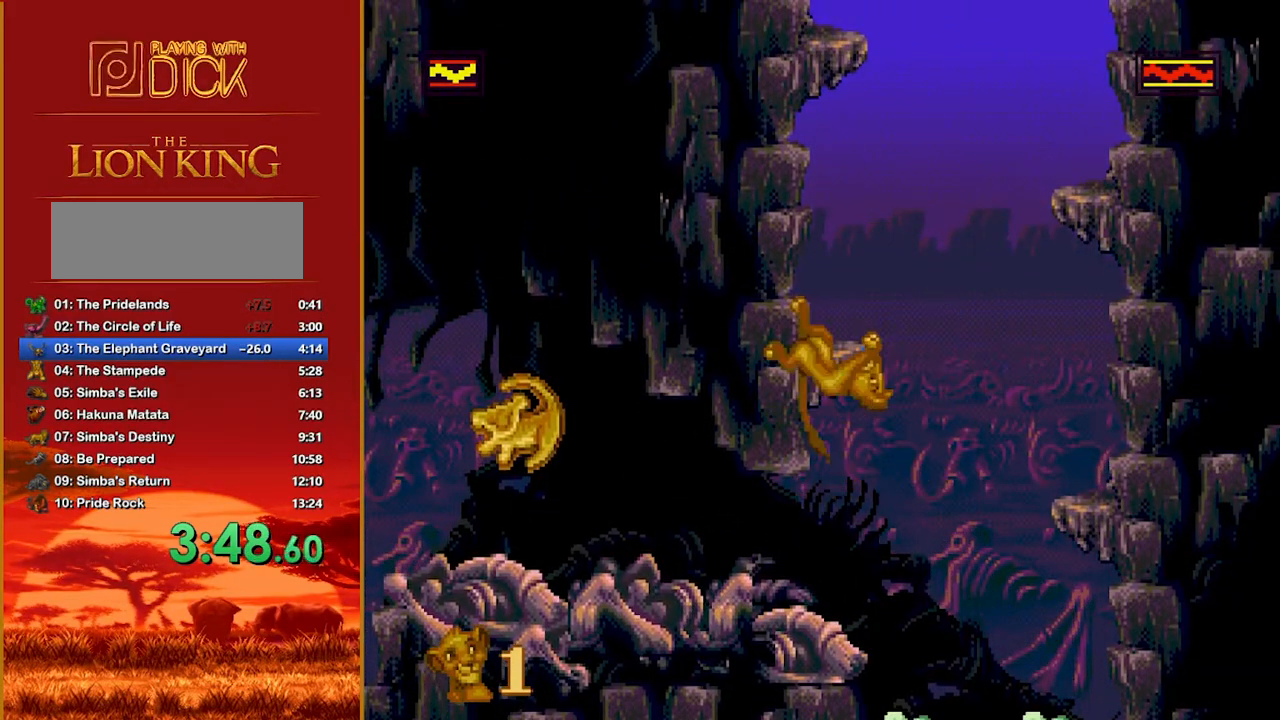
{"buttons": [], "events": [[40, "B", "down"], [120, "B", "up"], [160, "B", "down"], [220, "B", "up"], [300, "B", "down"], [360, "B", "up"], [400, "B", "down"], [460, "B", "up"]]}
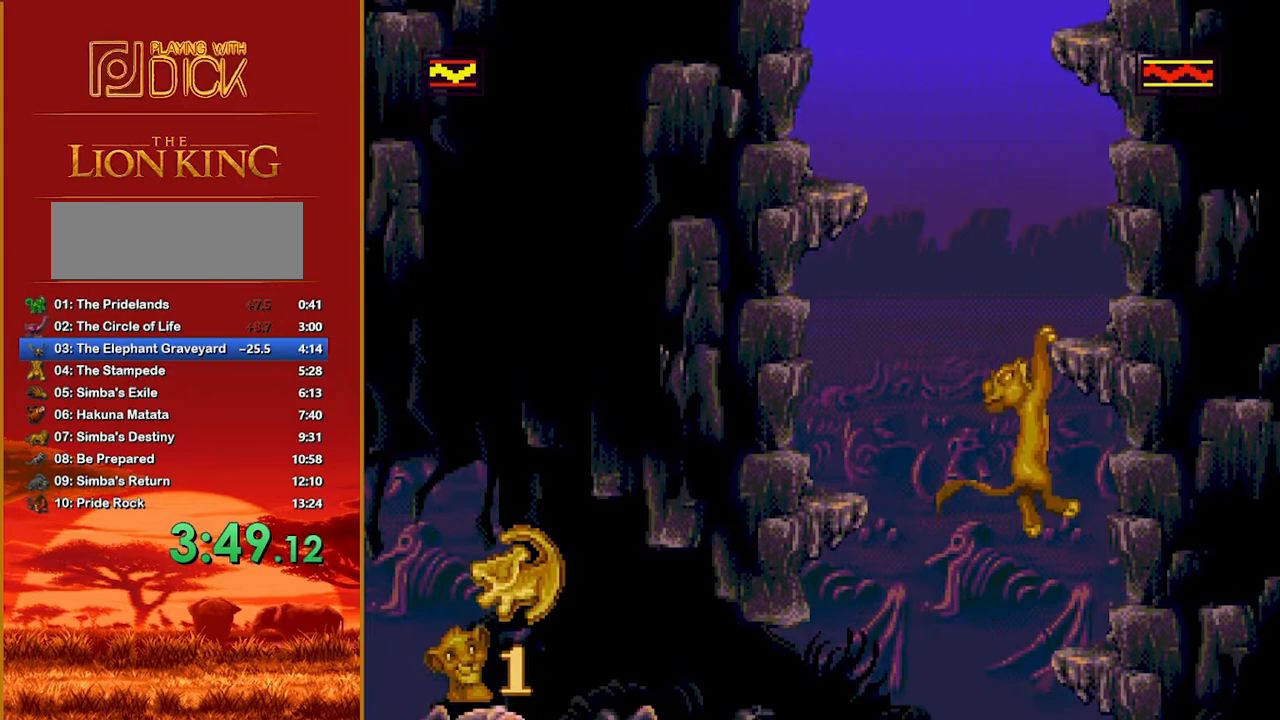
{"buttons": [], "events": [[20, "B", "down"], [100, "B", "up"], [160, "B", "down"], [220, "B", "up"], [280, "B", "down"], [340, "B", "up"], [380, "B", "down"], [440, "B", "up"]]}
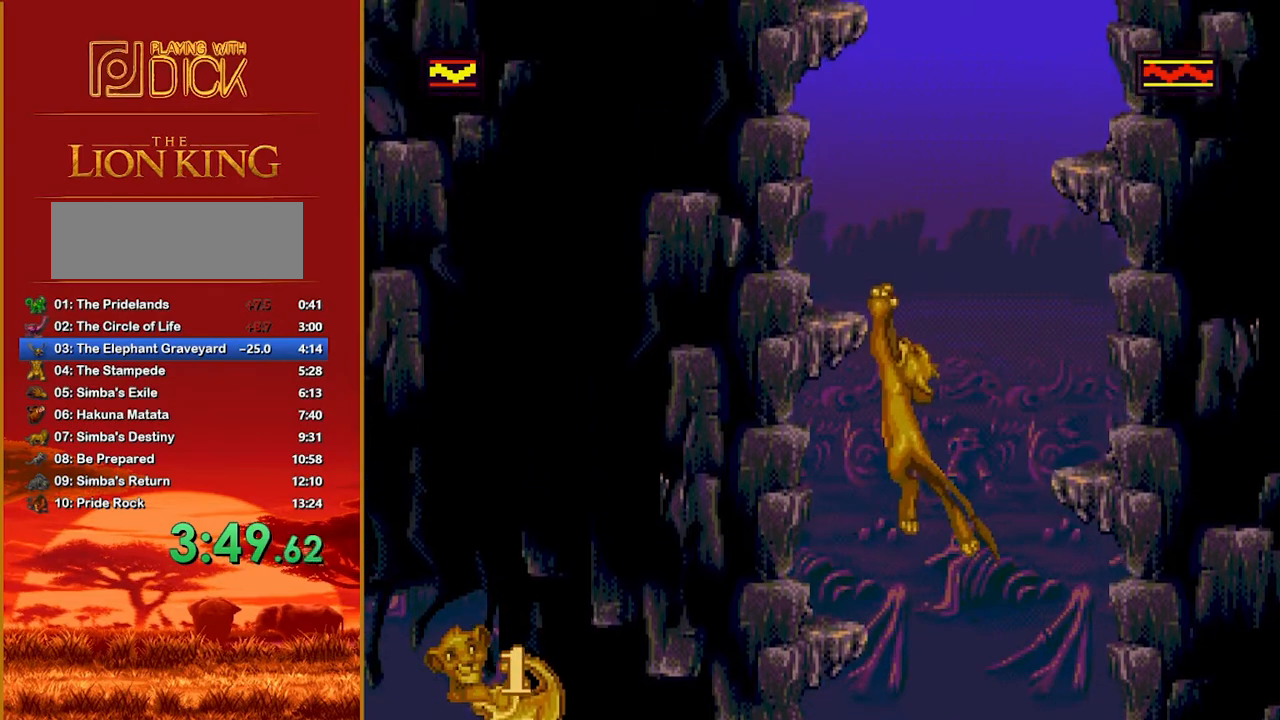
{"buttons": ["B"], "events": [[20, "B", "down"], [80, "B", "up"], [140, "B", "down"], [200, "B", "up"], [240, "B", "down"], [300, "B", "up"], [340, "B", "down"], [420, "B", "up"], [460, "B", "down"]]}
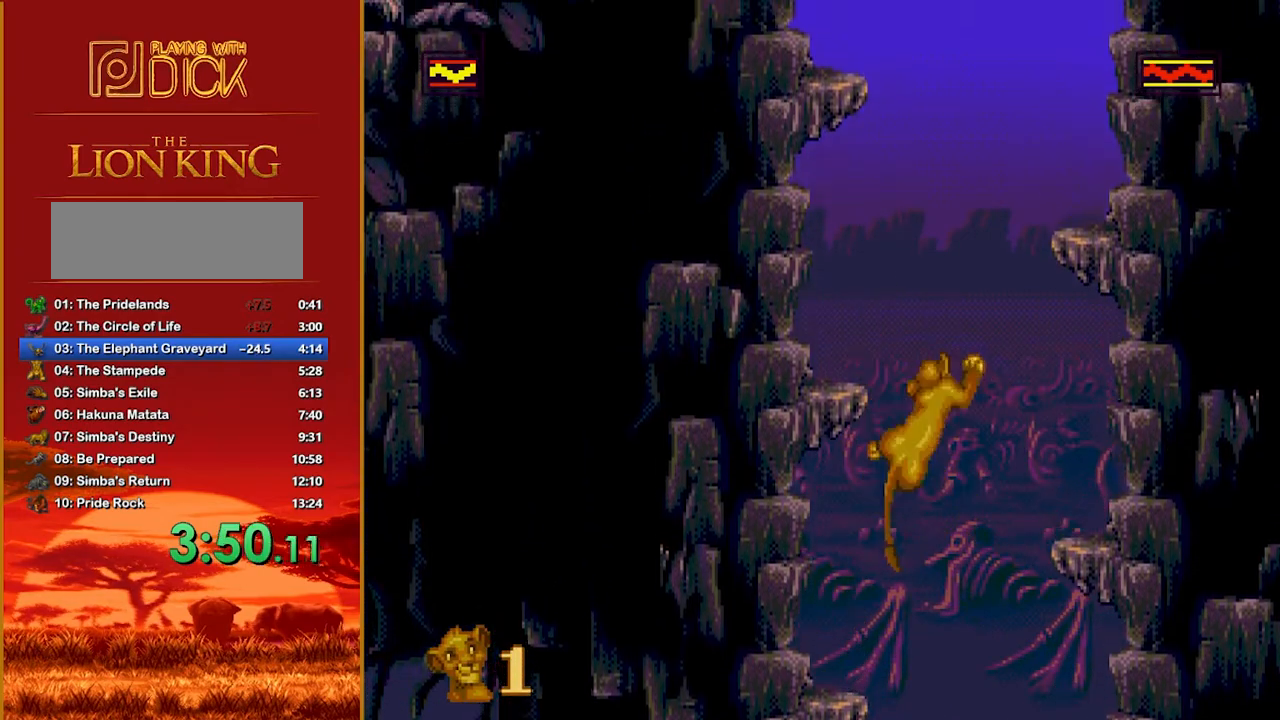
{"buttons": [], "events": [[40, "B", "up"], [100, "B", "down"], [160, "B", "up"], [220, "B", "down"], [260, "B", "up"], [320, "B", "down"], [380, "B", "up"], [440, "B", "down"], [480, "B", "up"]]}
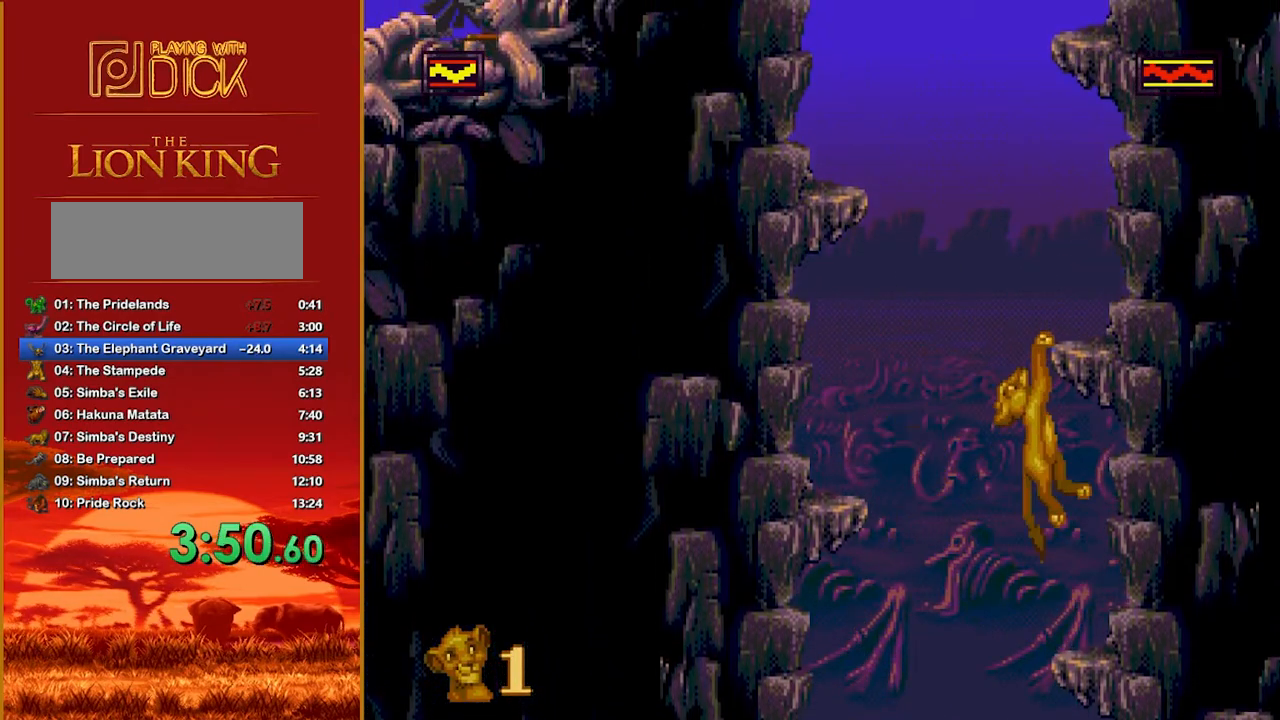
{"buttons": ["B"], "events": [[40, "B", "down"], [140, "B", "up"], [180, "B", "down"], [240, "B", "up"], [300, "B", "down"], [340, "B", "up"], [400, "B", "down"], [460, "B", "up"], [500, "B", "down"]]}
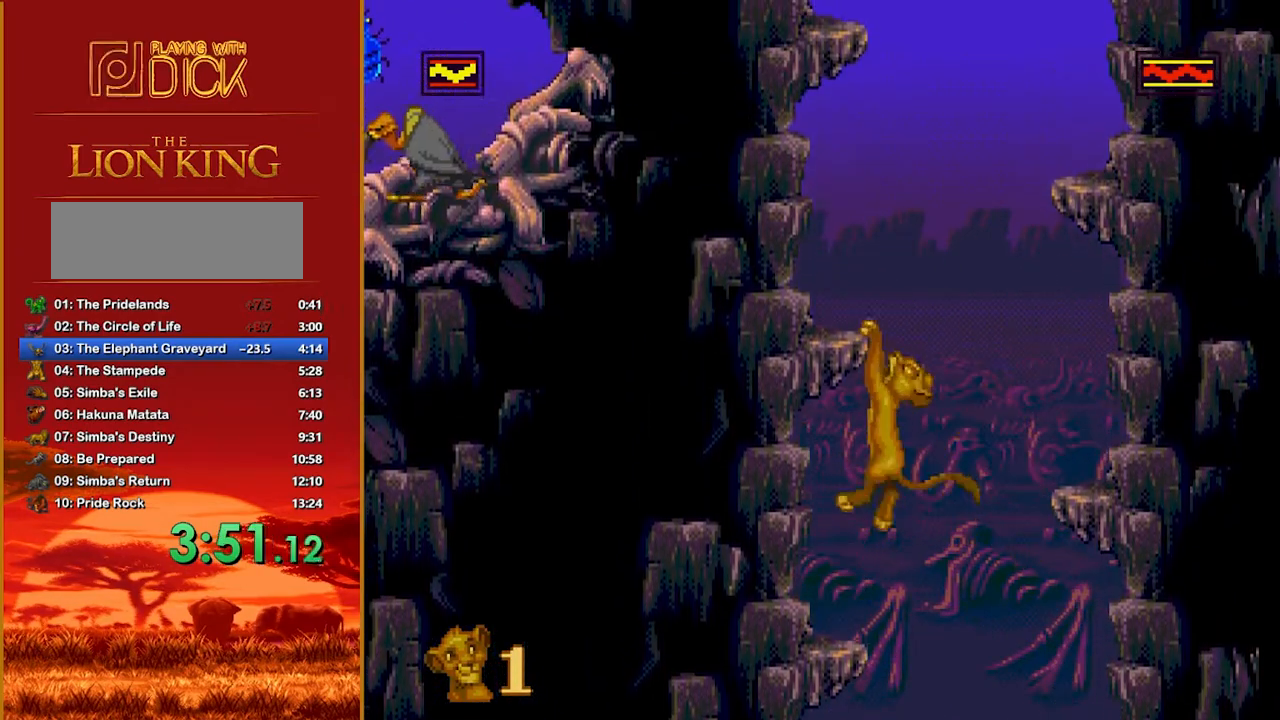
{"buttons": ["B"], "events": [[80, "B", "up"], [140, "B", "down"], [220, "B", "up"], [240, "B", "down"], [300, "B", "up"], [380, "B", "down"], [420, "B", "up"], [460, "B", "down"]]}
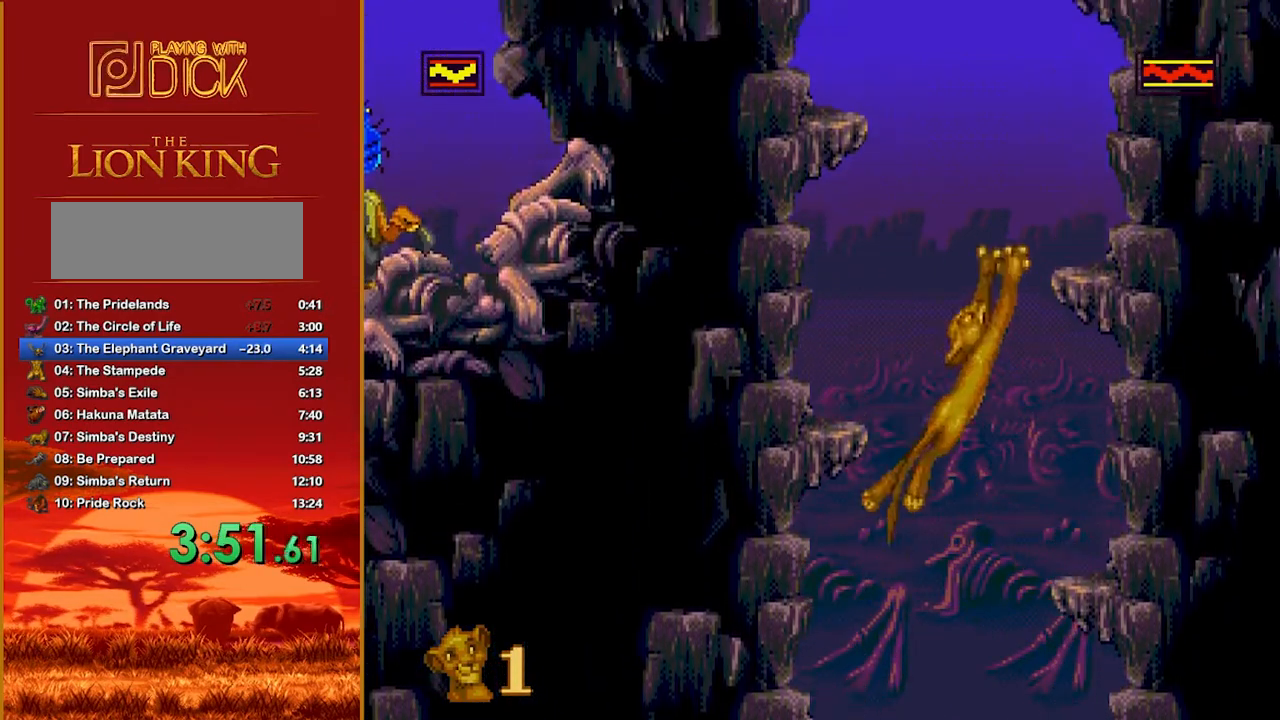
{"buttons": [], "events": [[40, "B", "up"], [100, "B", "down"], [140, "B", "up"], [220, "B", "down"], [280, "B", "up"], [340, "B", "down"], [380, "B", "up"], [460, "B", "down"], [500, "B", "up"]]}
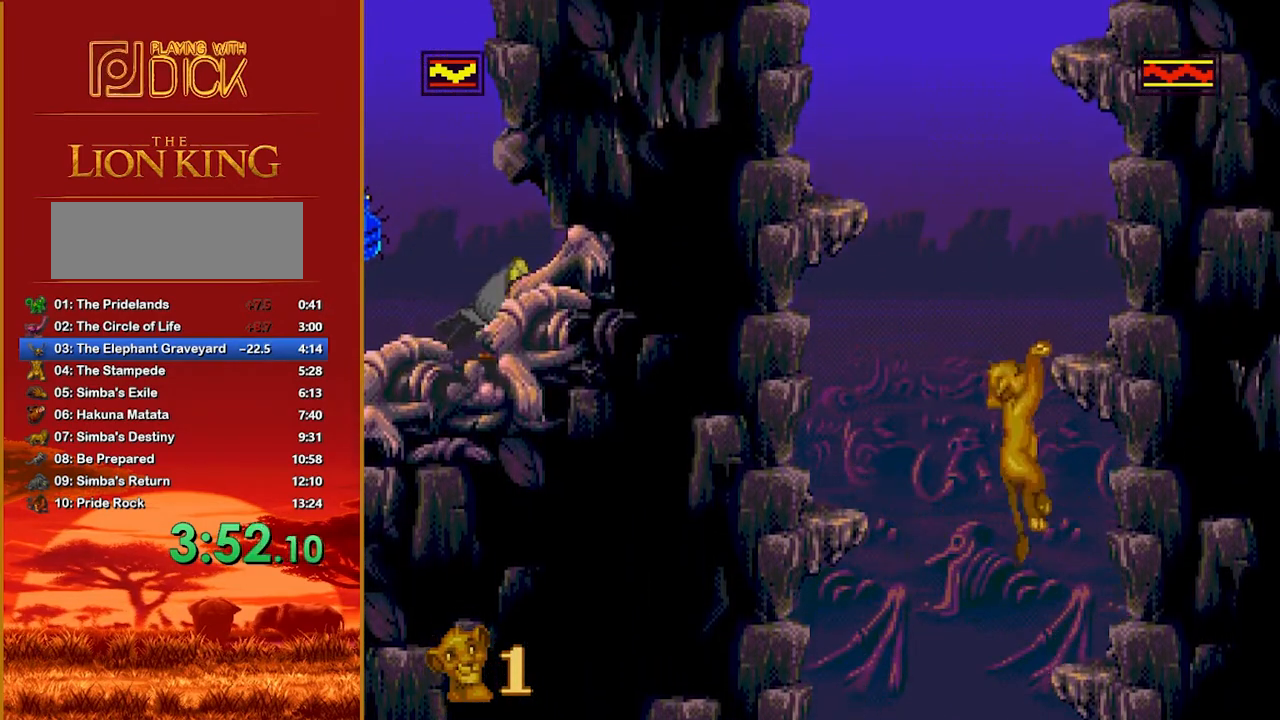
{"buttons": ["B"], "events": [[100, "B", "down"], [140, "B", "up"], [220, "B", "down"], [240, "B", "up"], [300, "B", "down"], [340, "B", "up"], [380, "B", "down"], [440, "B", "up"], [480, "B", "down"]]}
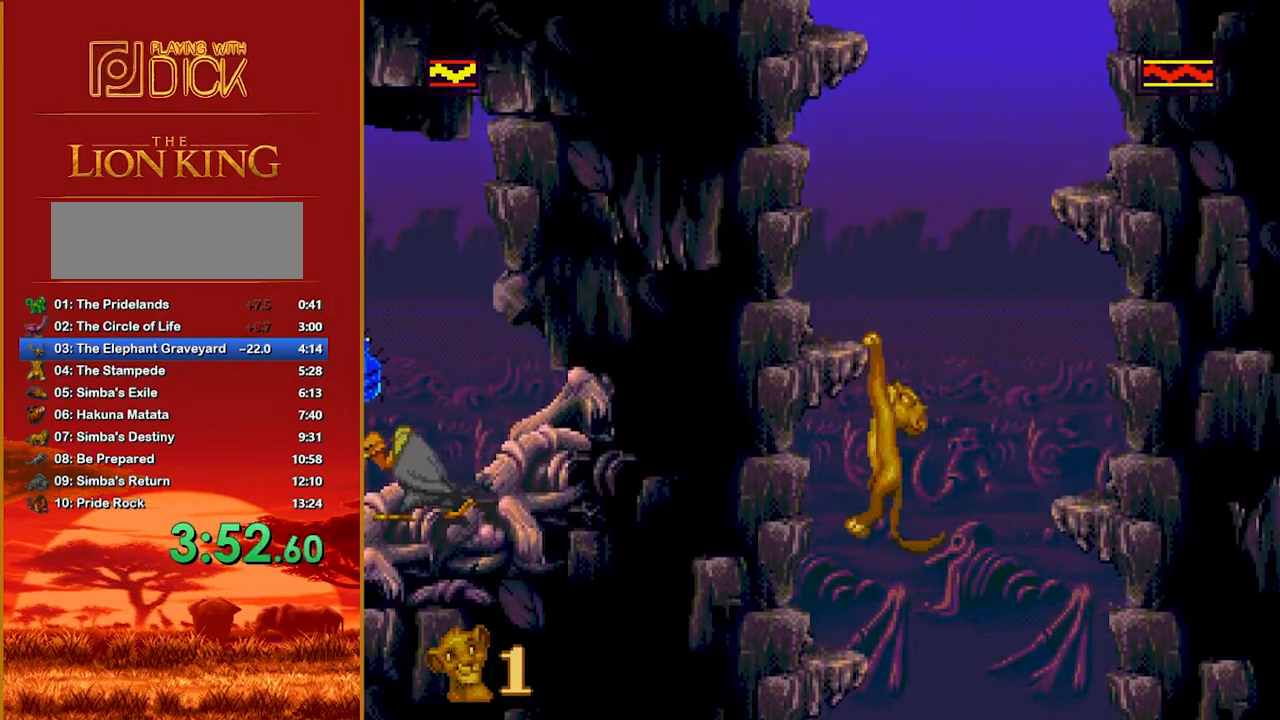
{"buttons": ["B"], "events": [[80, "B", "up"], [140, "B", "down"], [200, "B", "up"], [240, "B", "down"], [300, "B", "up"], [380, "B", "down"], [400, "B", "up"], [460, "B", "down"]]}
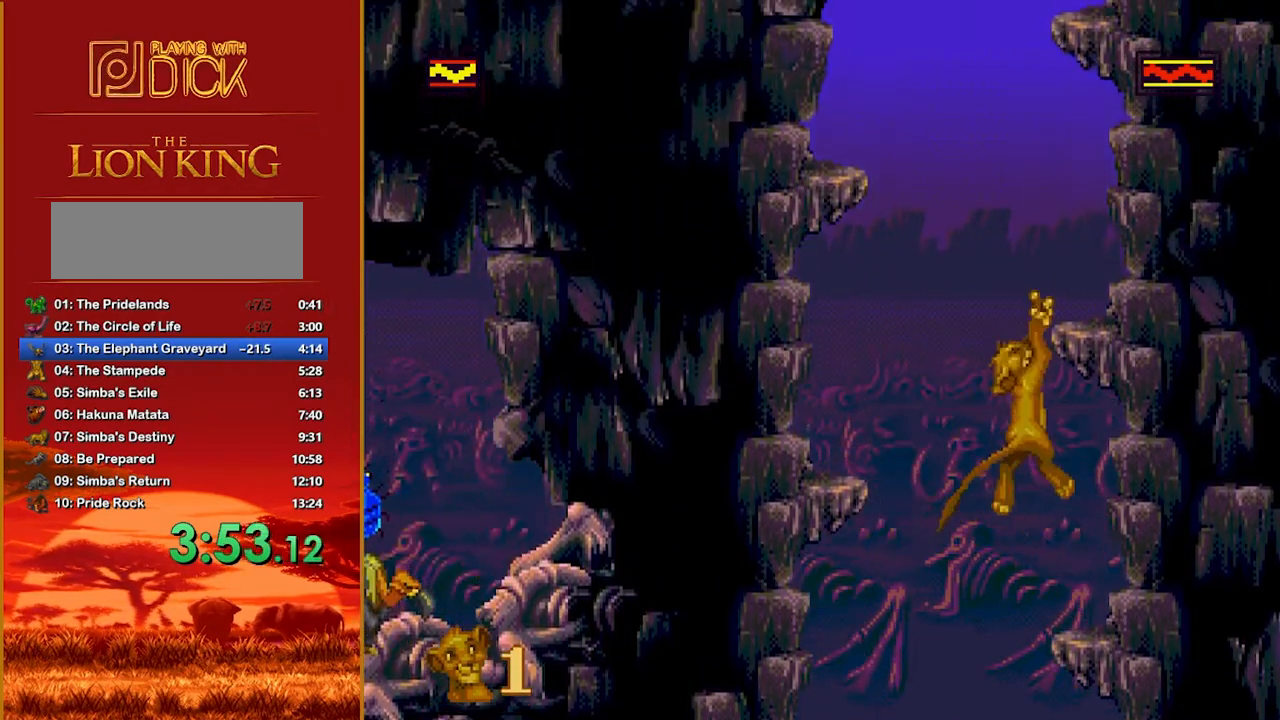
{"buttons": [], "events": [[40, "B", "up"], [120, "B", "down"], [160, "B", "up"], [220, "B", "down"], [260, "B", "up"], [320, "B", "down"], [380, "B", "up"]]}
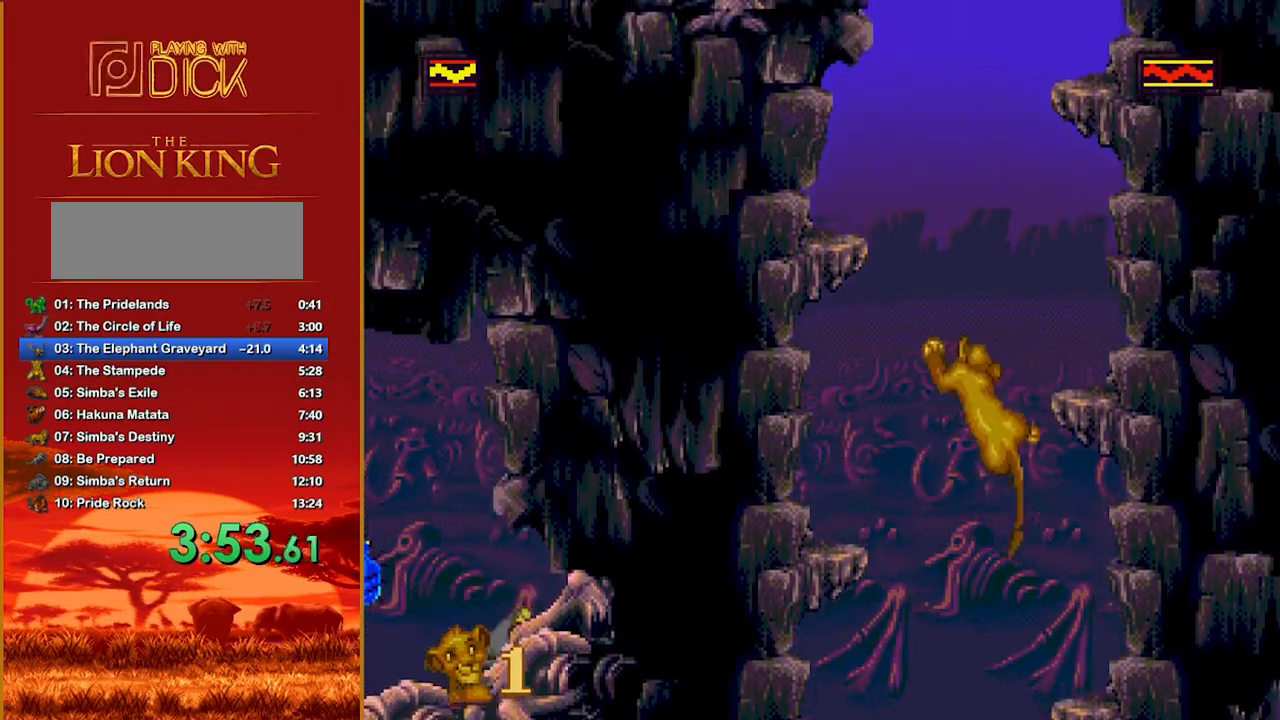
{"buttons": ["B"], "events": [[20, "B", "down"], [80, "B", "up"], [140, "B", "down"], [220, "B", "up"], [280, "B", "down"], [340, "B", "up"], [380, "B", "down"], [460, "B", "up"], [500, "B", "down"]]}
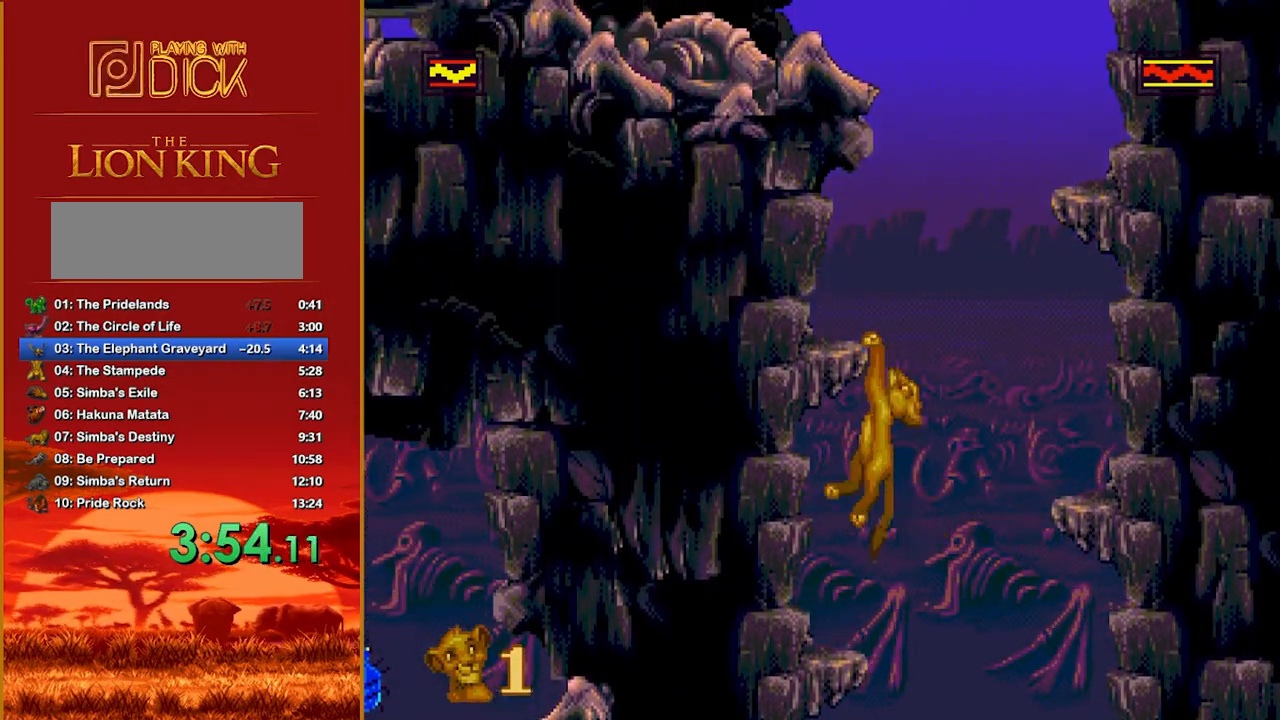
{"buttons": [], "events": [[100, "B", "up"], [140, "B", "down"], [200, "B", "up"], [220, "B", "down"], [300, "B", "up"], [380, "B", "down"], [440, "B", "up"]]}
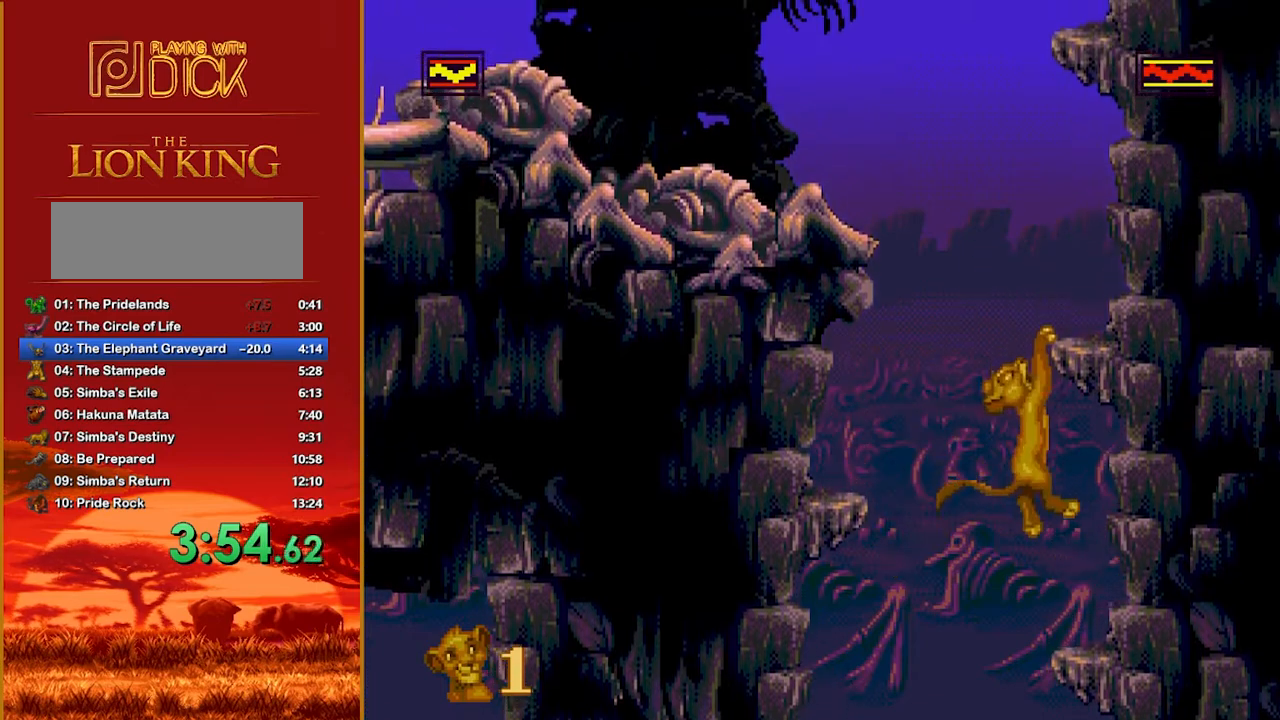
{"buttons": [], "events": [[20, "B", "down"], [100, "B", "up"], [180, "B", "down"], [280, "B", "up"]]}
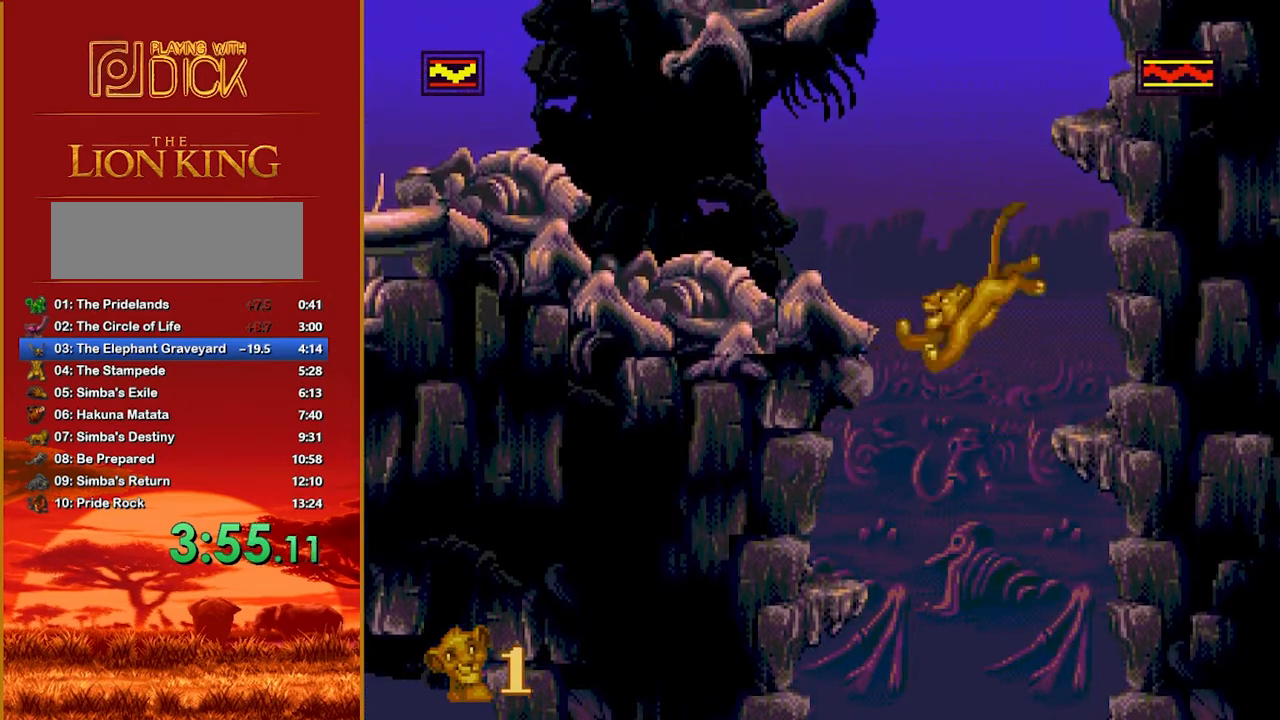
{"buttons": [], "events": []}
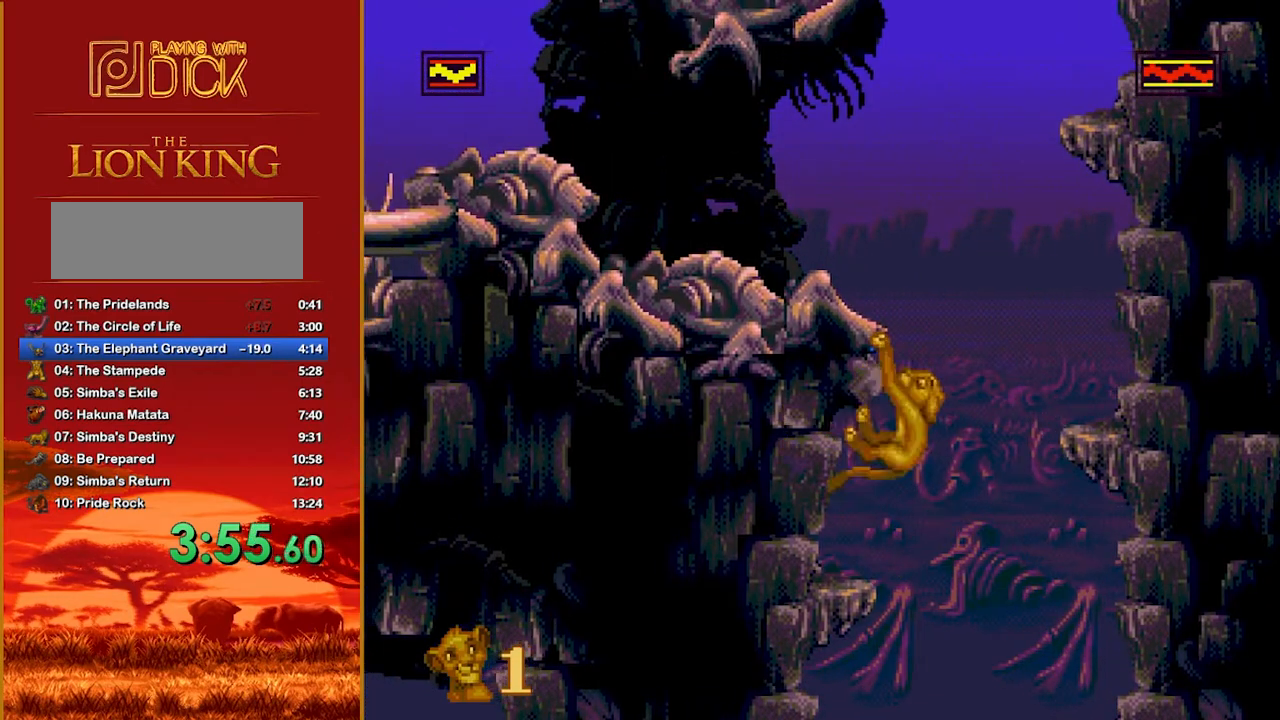
{"buttons": [], "events": []}
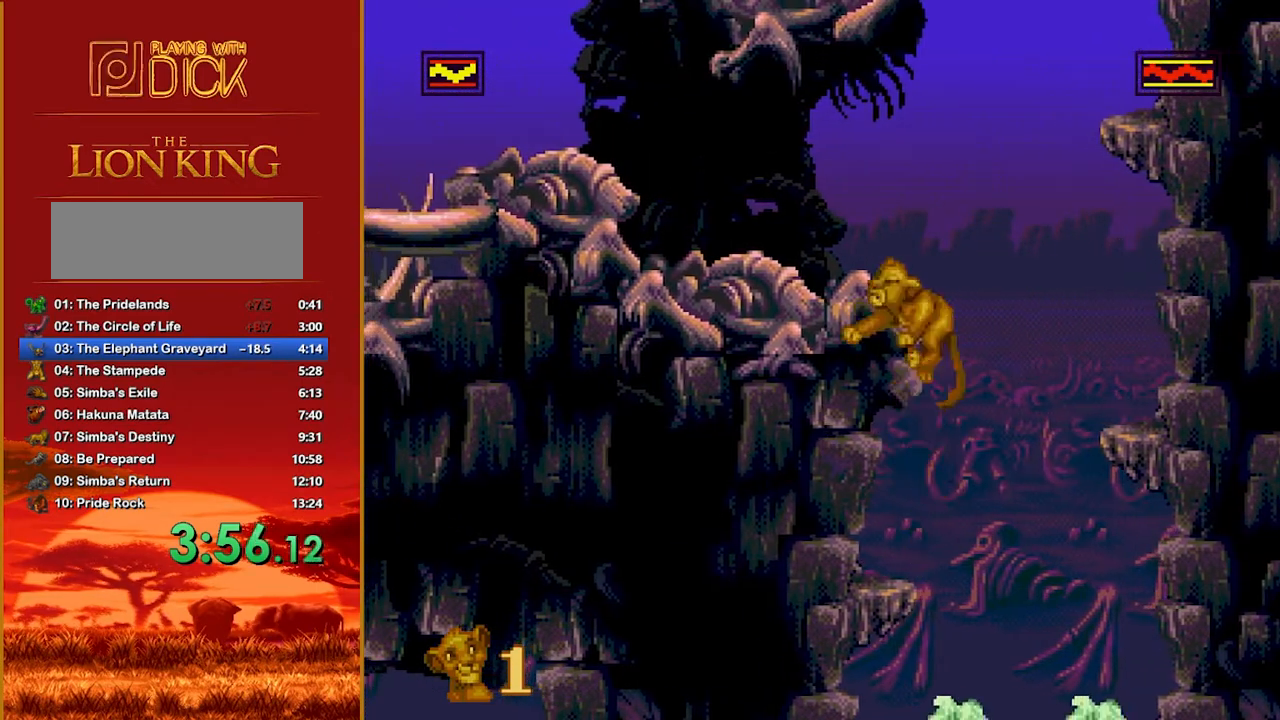
{"buttons": ["B"], "events": [[400, "B", "down"]]}
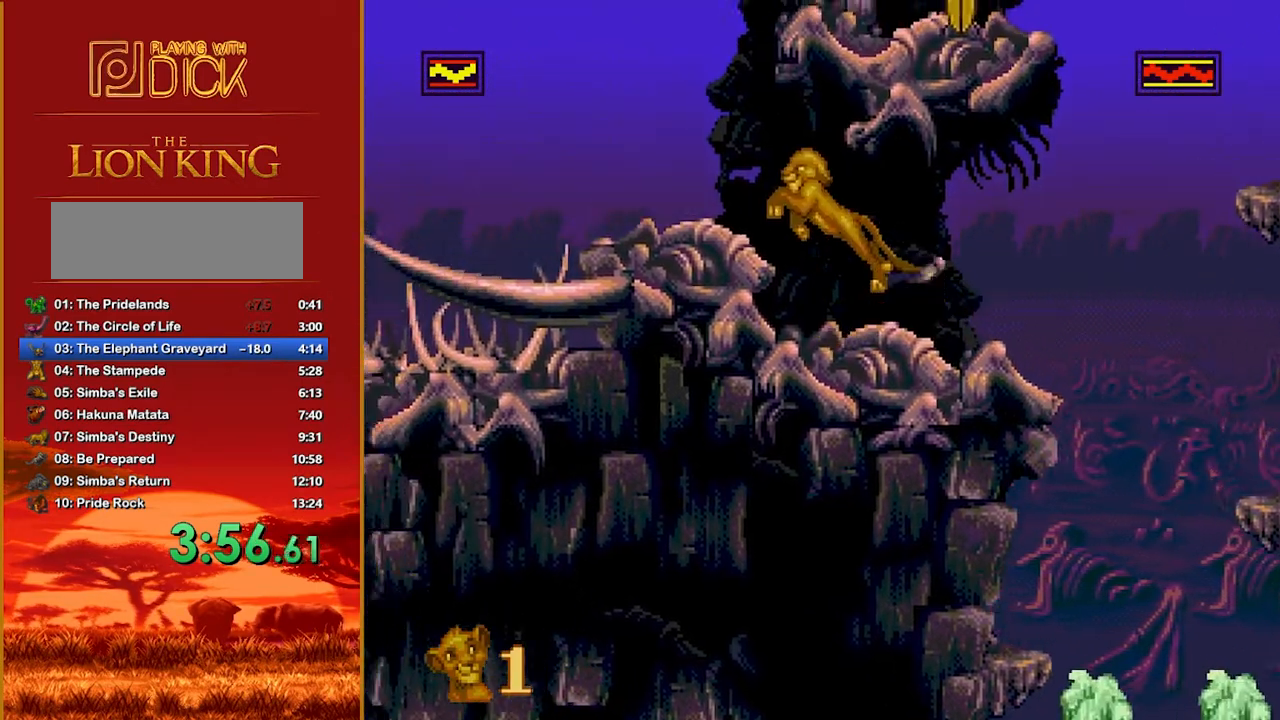
{"buttons": [], "events": [[40, "B", "up"]]}
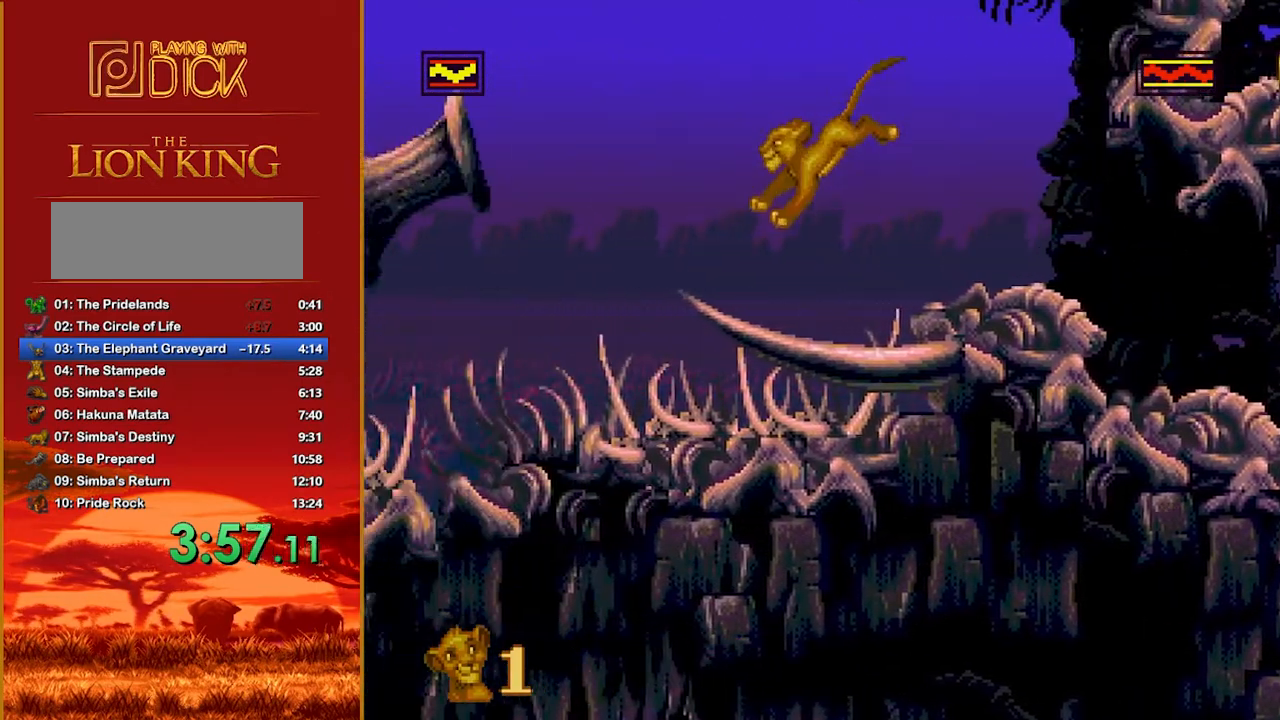
{"buttons": [], "events": [[120, "B", "down"], [500, "B", "up"]]}
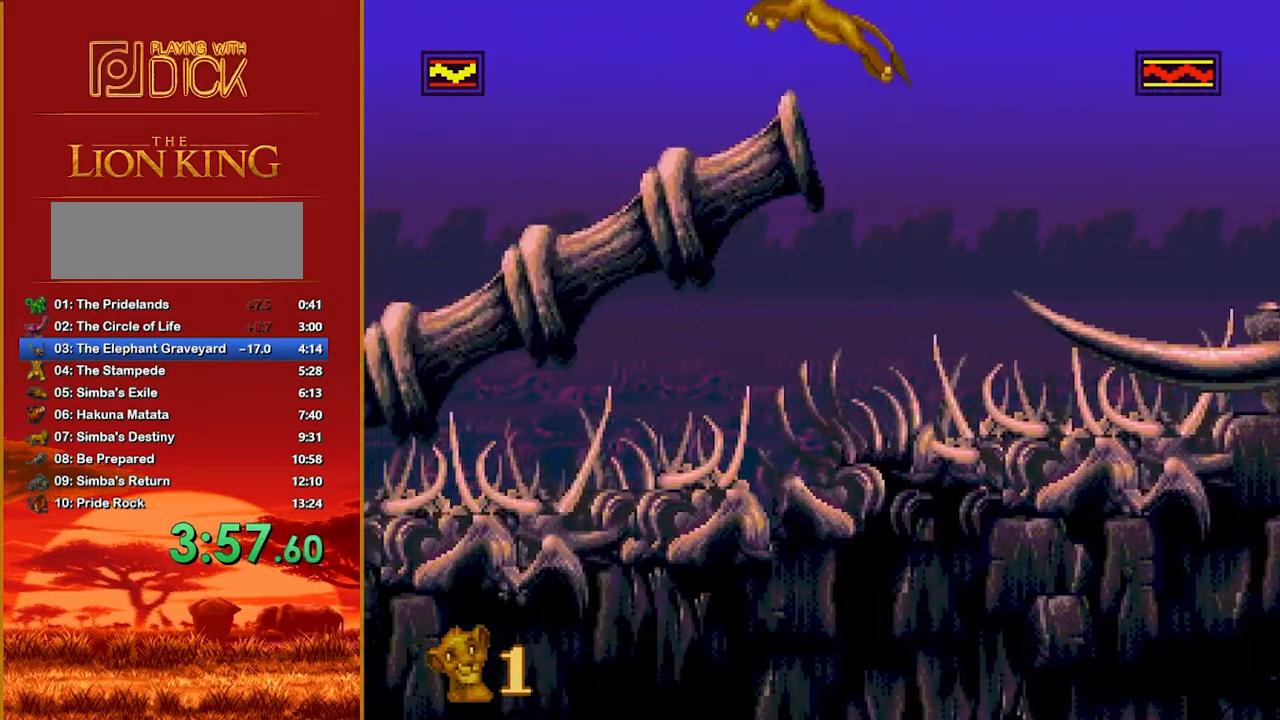
{"buttons": [], "events": [[320, "B", "down"], [400, "B", "up"]]}
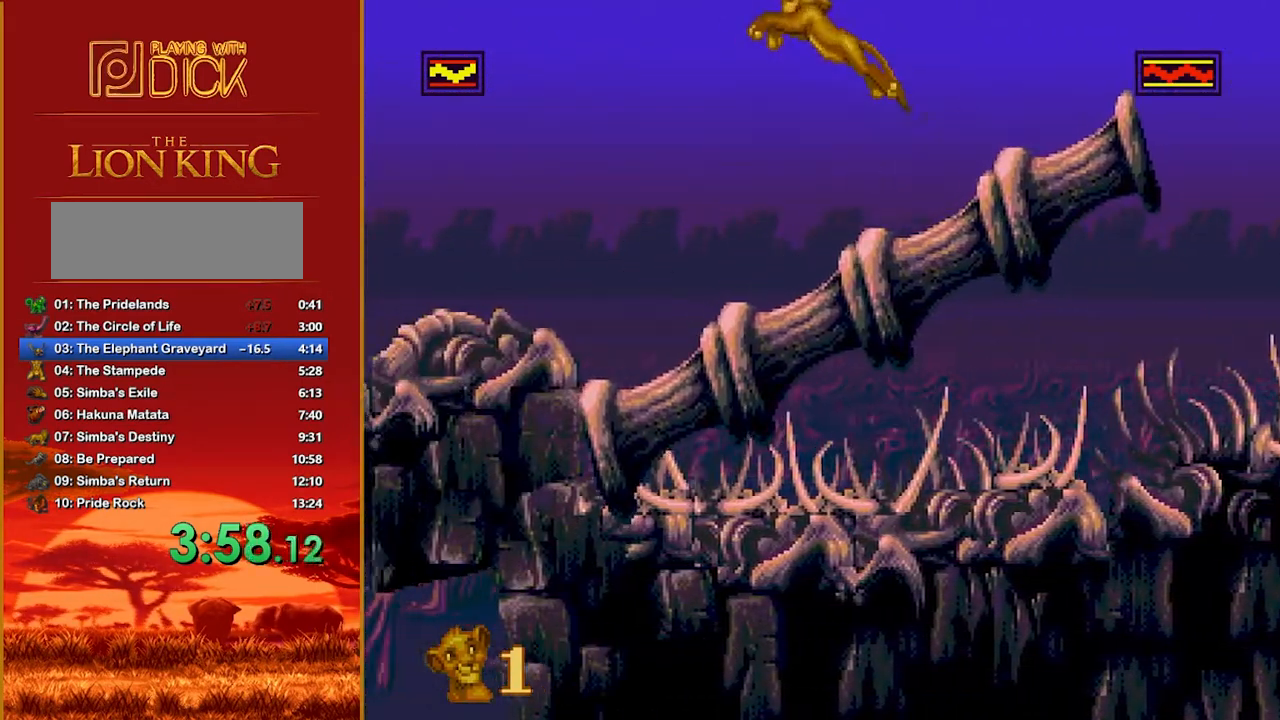
{"buttons": [], "events": []}
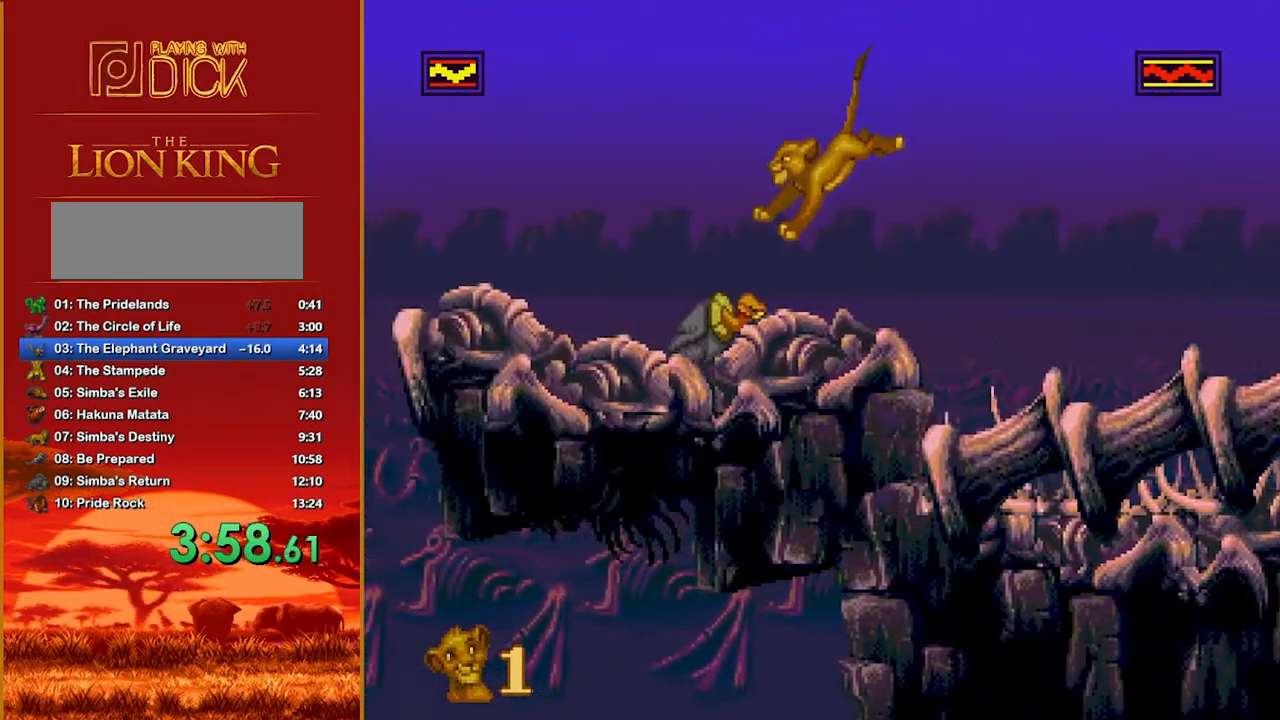
{"buttons": [], "events": []}
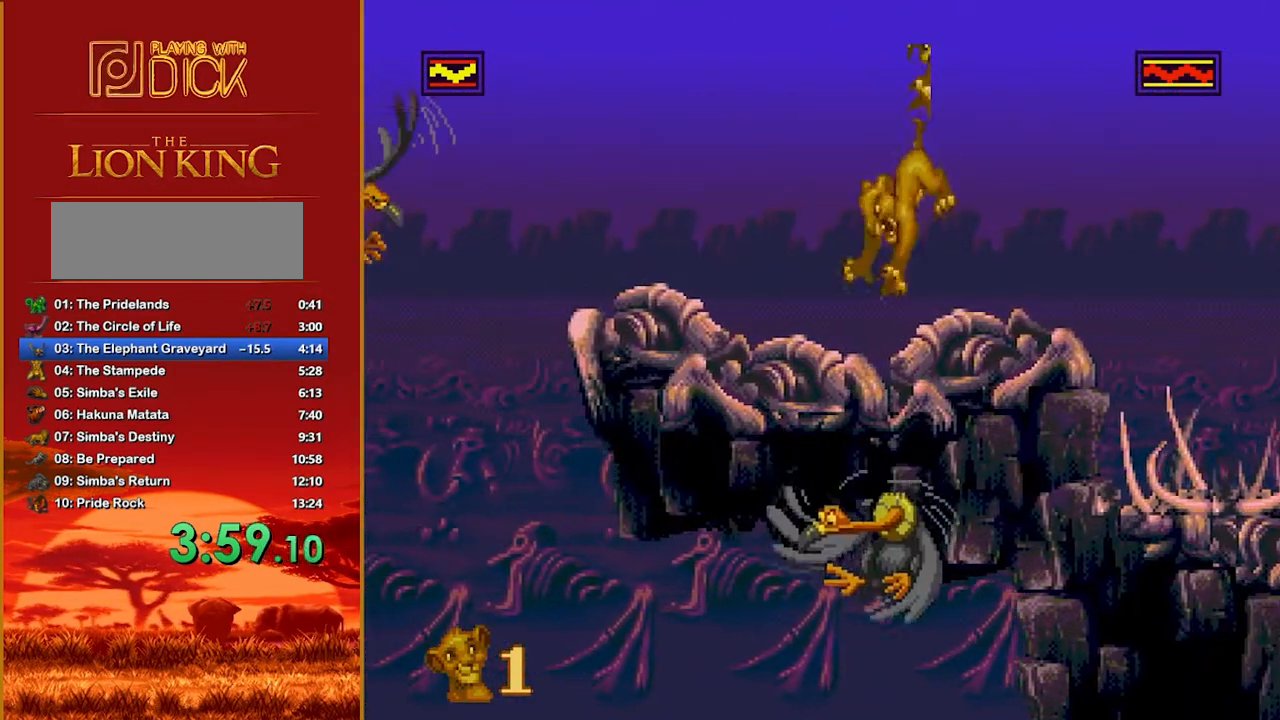
{"buttons": ["B"], "events": [[460, "B", "down"]]}
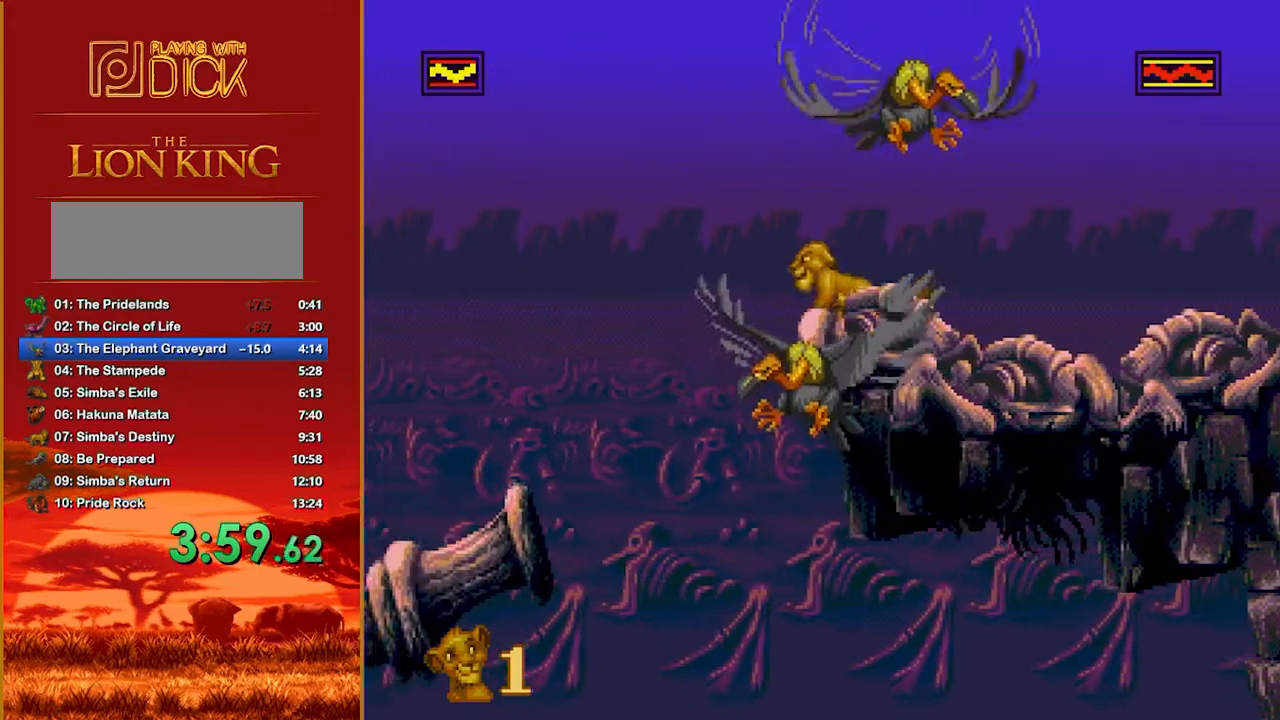
{"buttons": [], "events": [[140, "B", "up"]]}
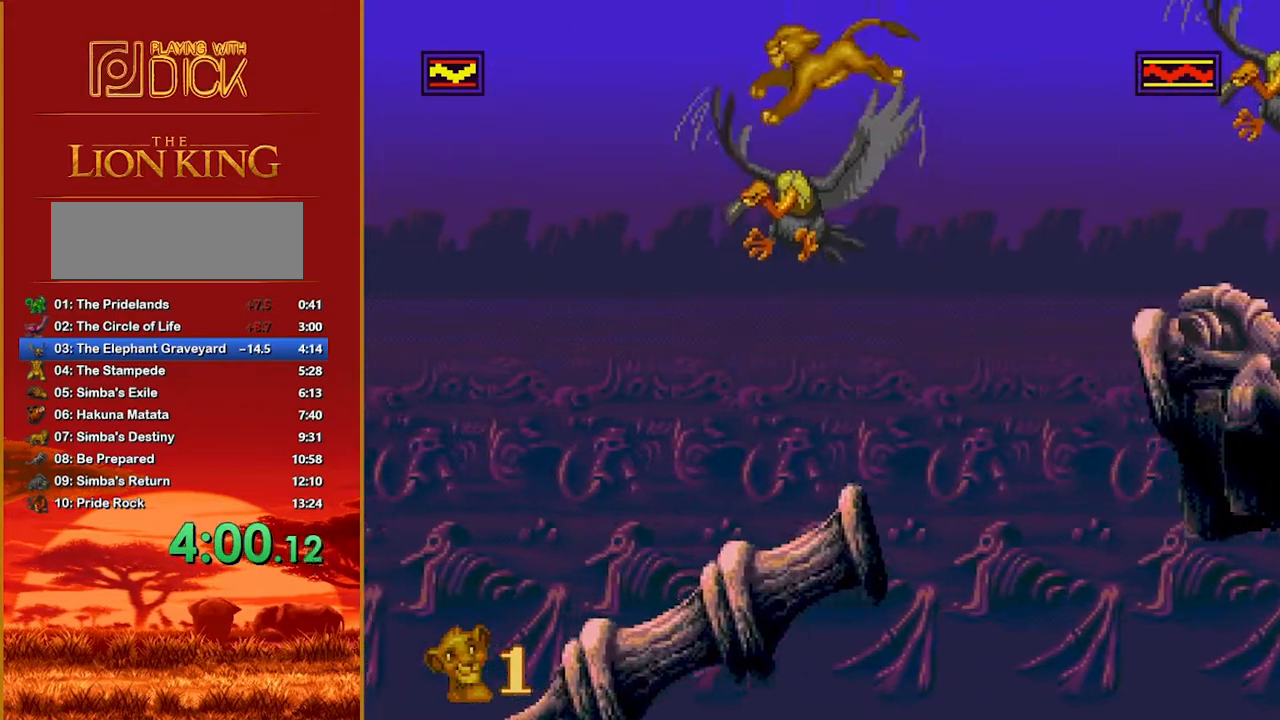
{"buttons": [], "events": []}
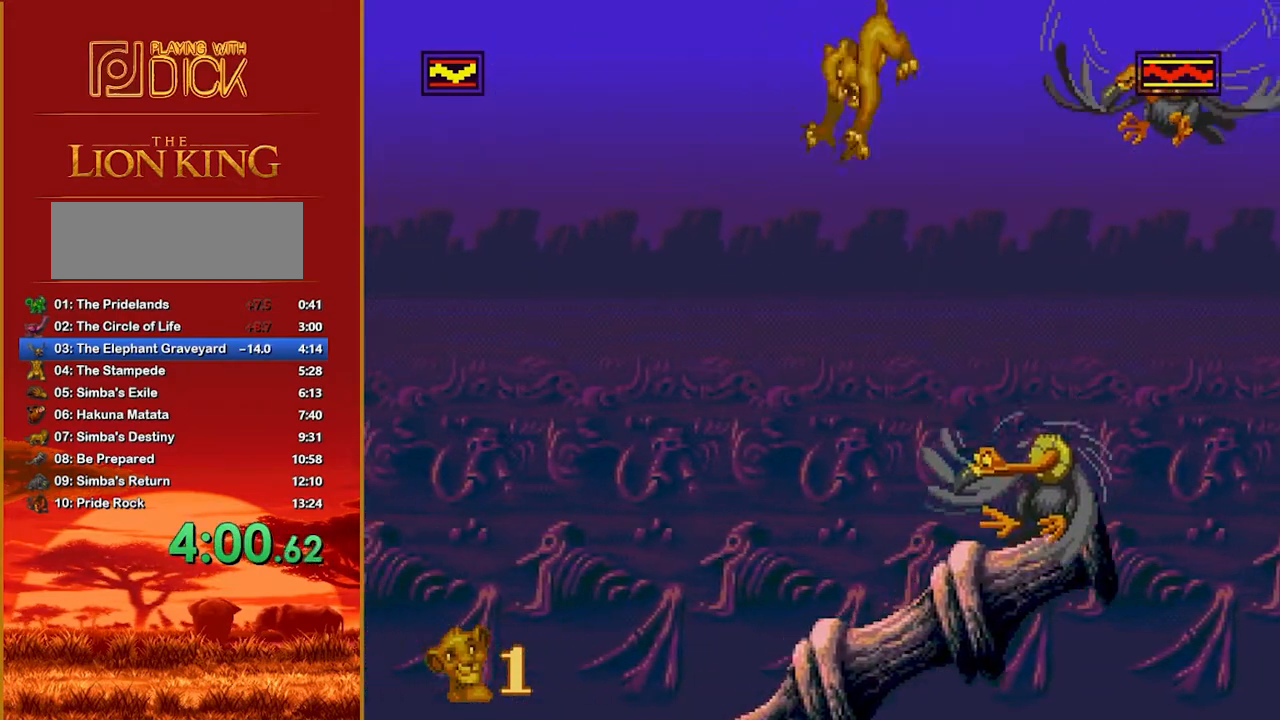
{"buttons": [], "events": []}